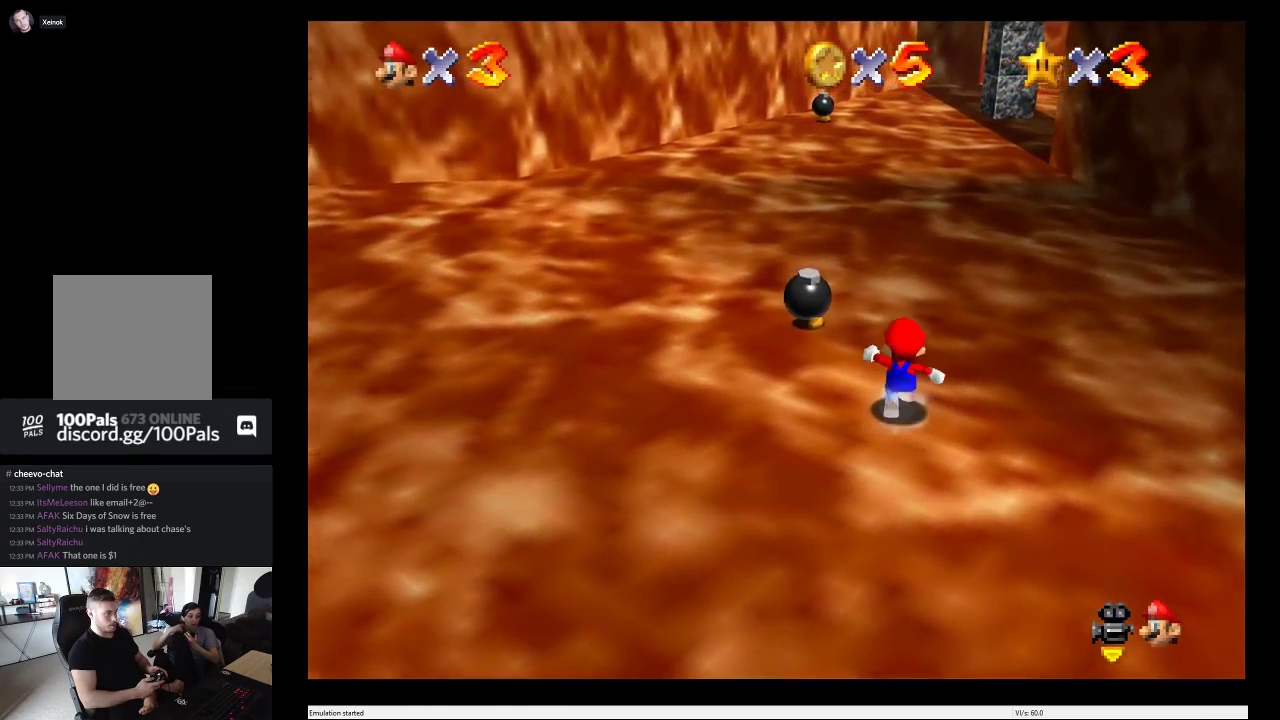
Gameplay with a controller (Xbox layout); each line is a JSON object with the inputs held at the frame after it. "events" lists button and stick changes between this image and that frame as [ms after this image, input, new state], when the widget could be followed in between. This overlay highlights the sticks when they move; stick clicks (L3 R3) are not distinguishable. Not read: L3 R3.
{"buttons": [], "left_stick": "center", "right_stick": "center", "events": [[83, "left_stick", "up-left"], [233, "left_stick", "up"], [400, "B", "down"], [417, "left_stick", "center"], [500, "B", "up"]]}
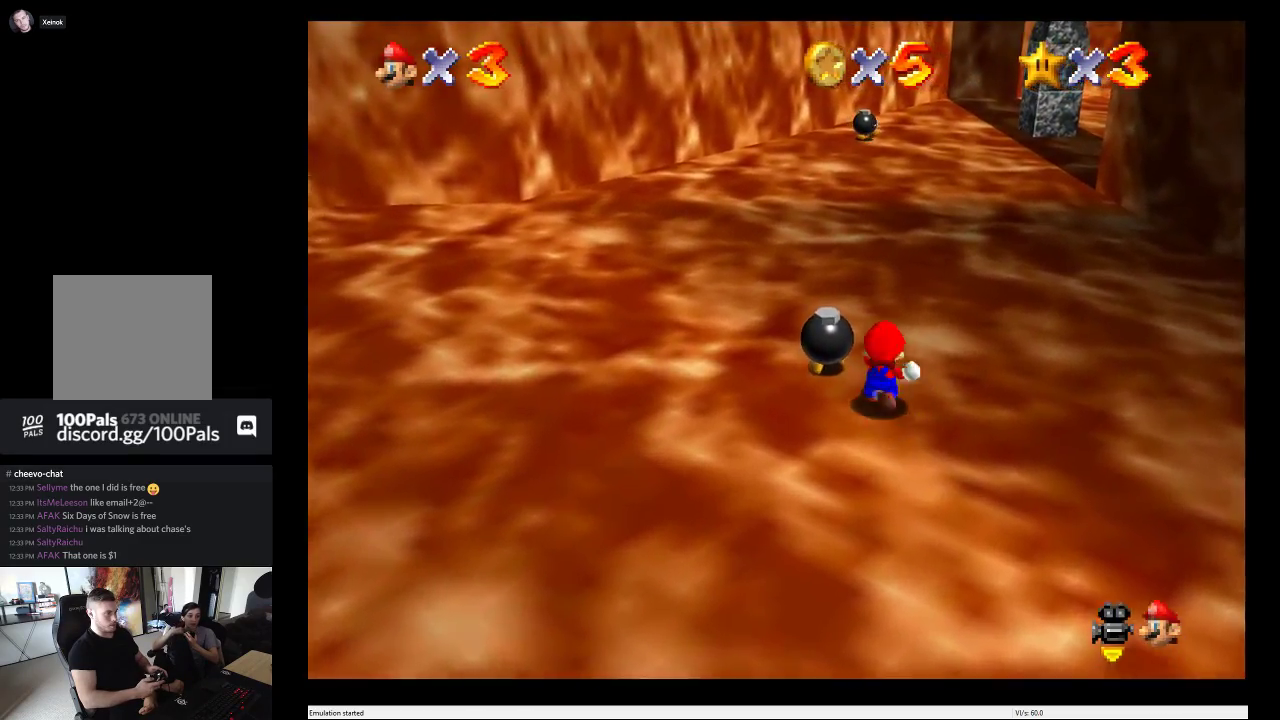
{"buttons": ["B"], "left_stick": "up-left", "right_stick": "center", "events": [[433, "left_stick", "up-left"], [467, "B", "down"]]}
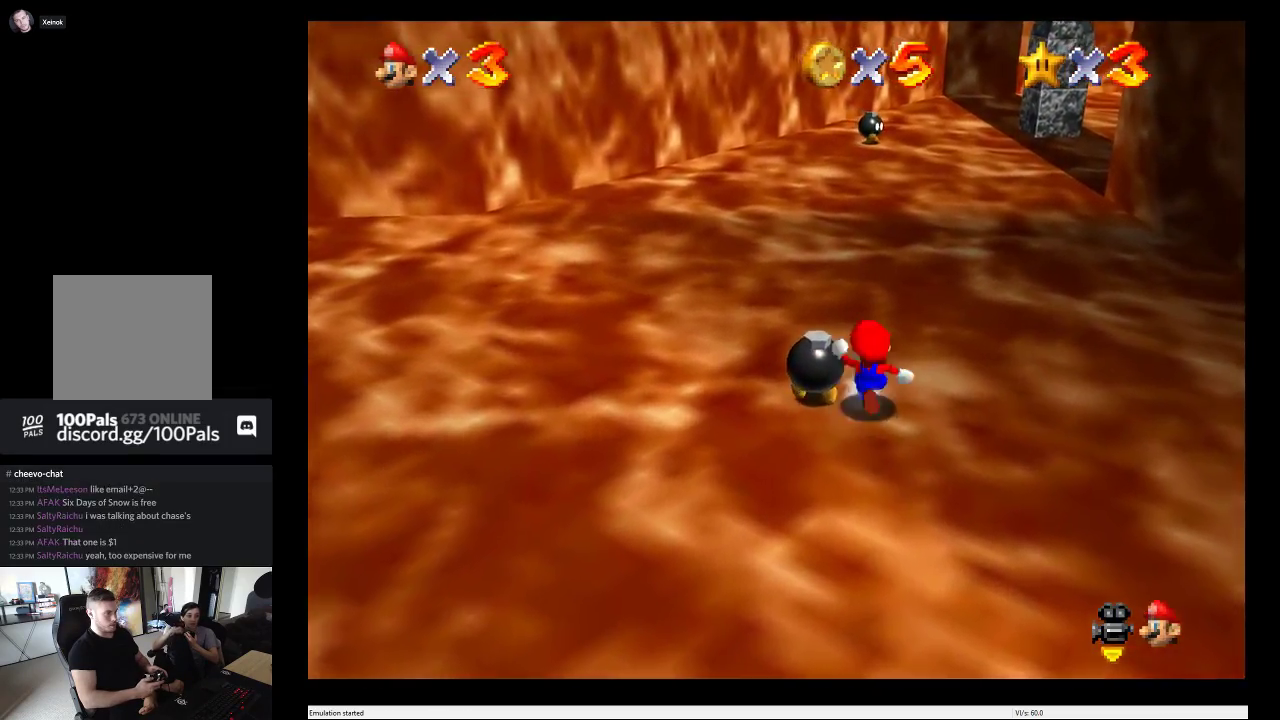
{"buttons": [], "left_stick": "center", "right_stick": "center", "events": [[83, "left_stick", "center"], [117, "B", "up"]]}
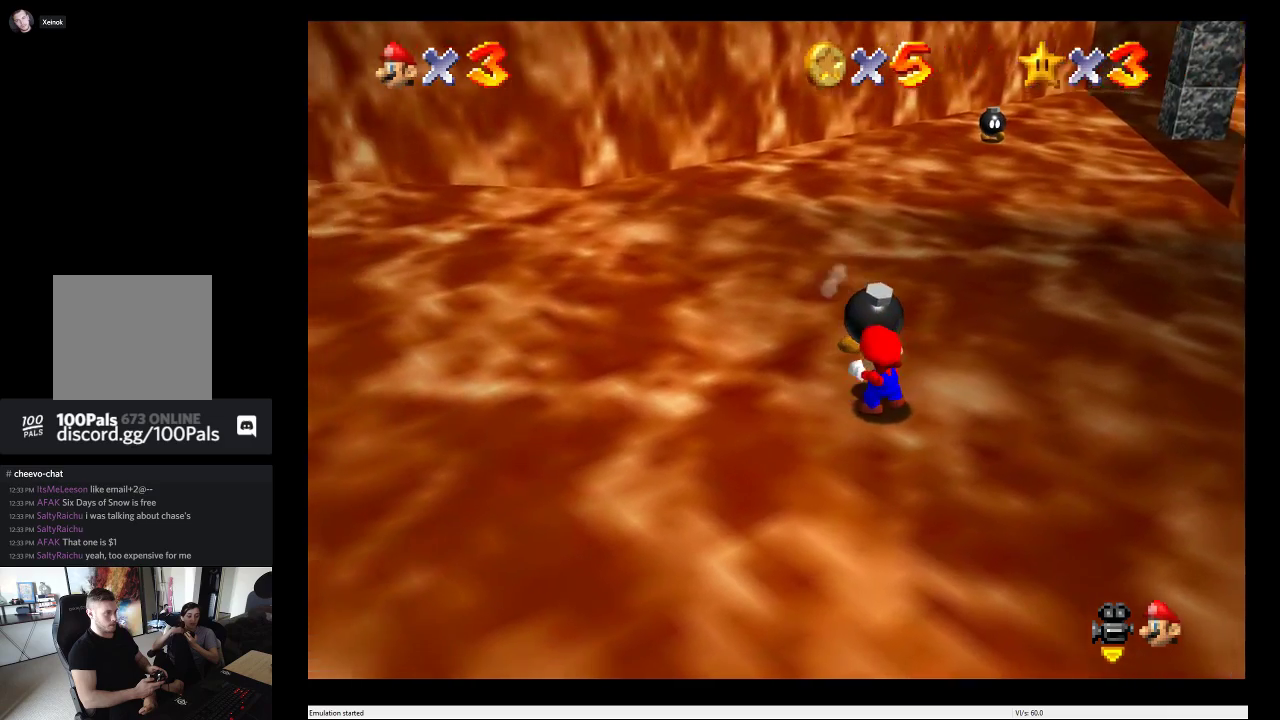
{"buttons": [], "left_stick": "center", "right_stick": "center", "events": [[33, "left_stick", "up-left"], [100, "B", "down"], [267, "B", "up"], [300, "left_stick", "center"]]}
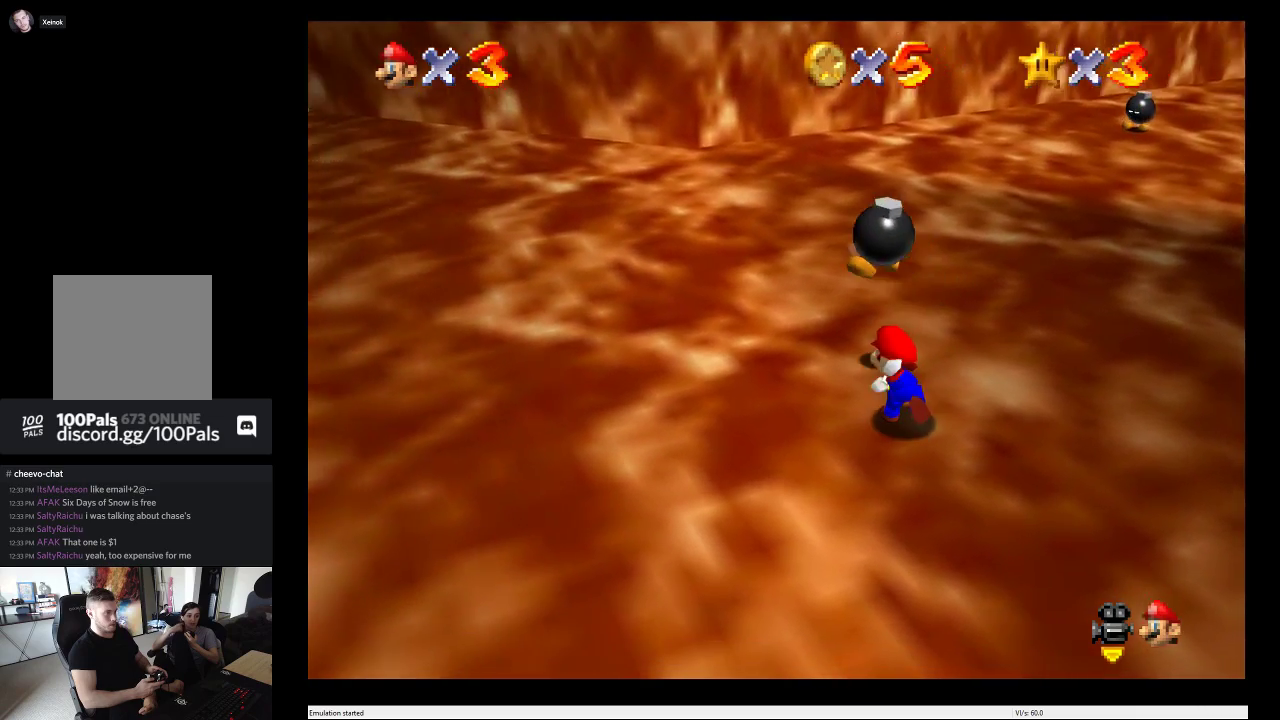
{"buttons": [], "left_stick": "center", "right_stick": "center", "events": []}
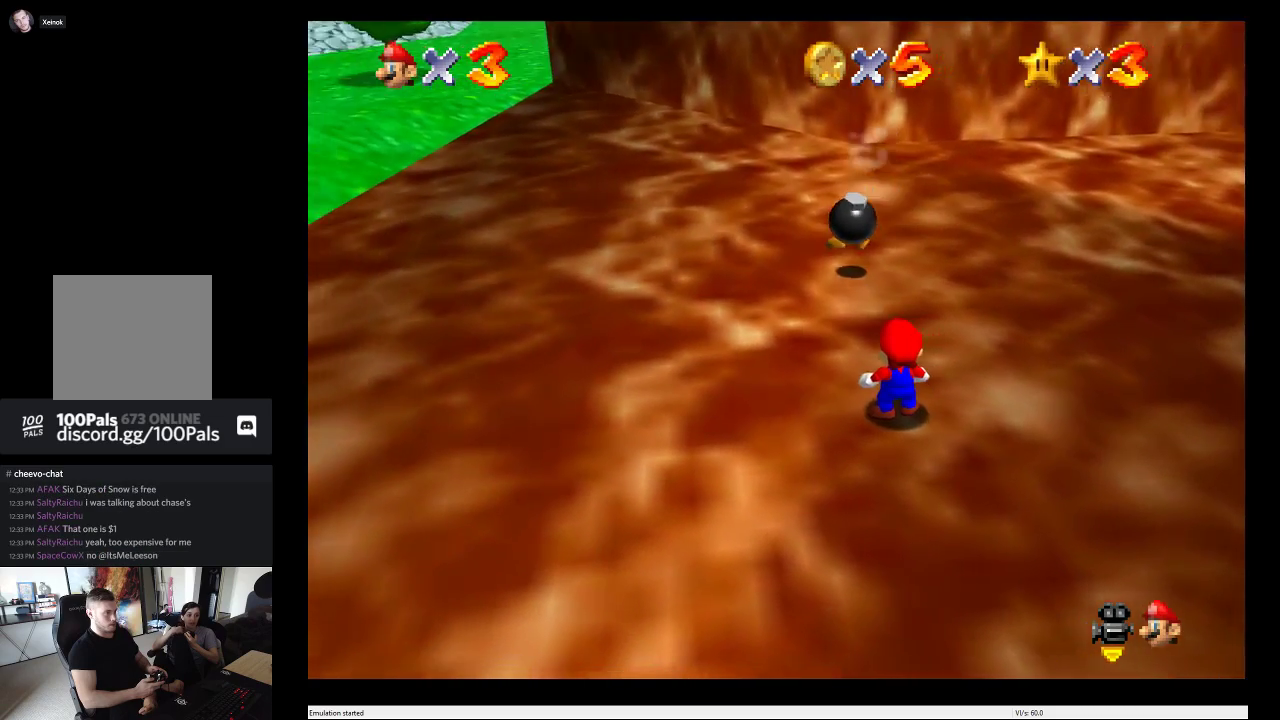
{"buttons": [], "left_stick": "up", "right_stick": "center", "events": [[283, "left_stick", "up"]]}
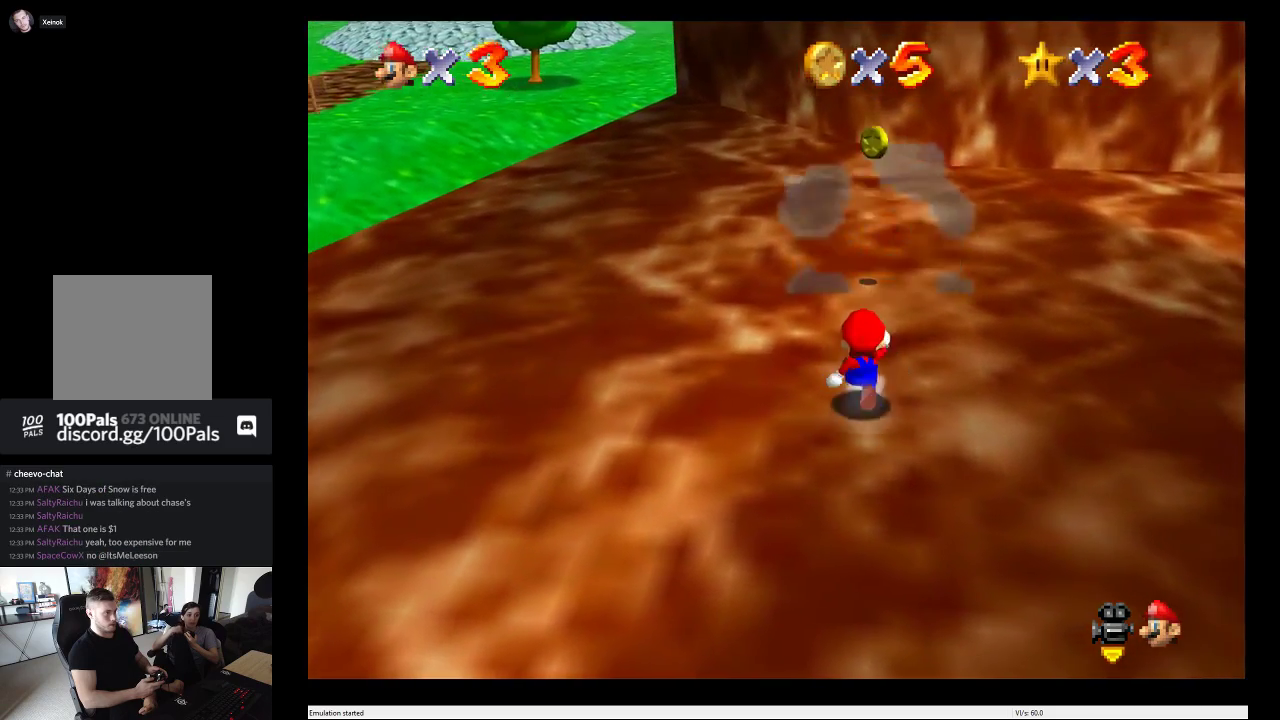
{"buttons": [], "left_stick": "up", "right_stick": "center", "events": []}
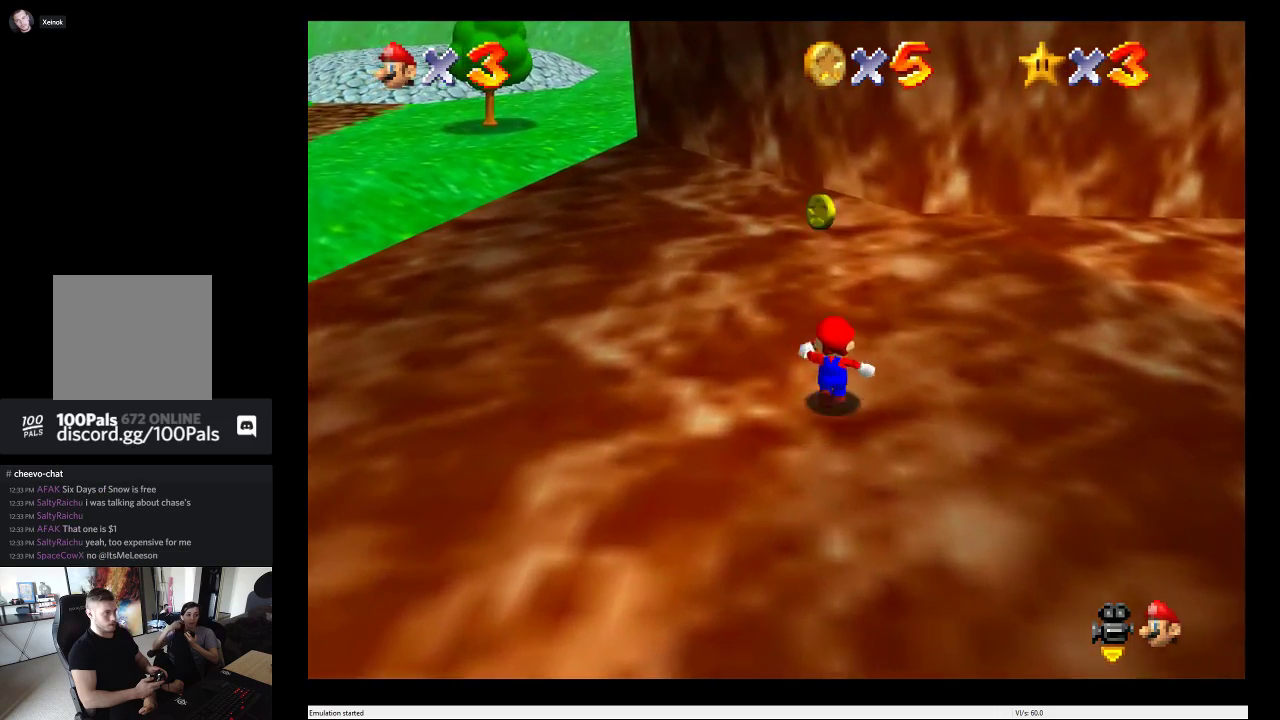
{"buttons": [], "left_stick": "down-right", "right_stick": "center", "events": [[317, "left_stick", "right"], [500, "left_stick", "down-right"]]}
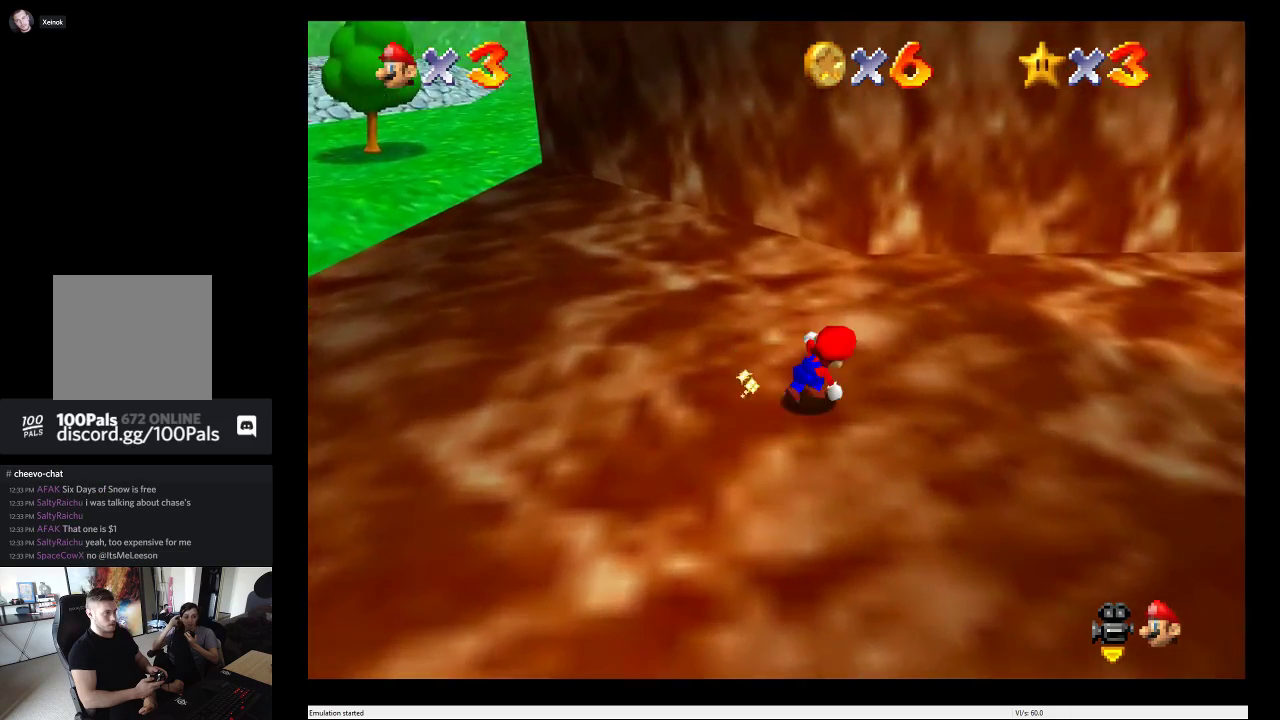
{"buttons": [], "left_stick": "down-right", "right_stick": "center", "events": [[133, "left_stick", "down"], [500, "left_stick", "down-right"]]}
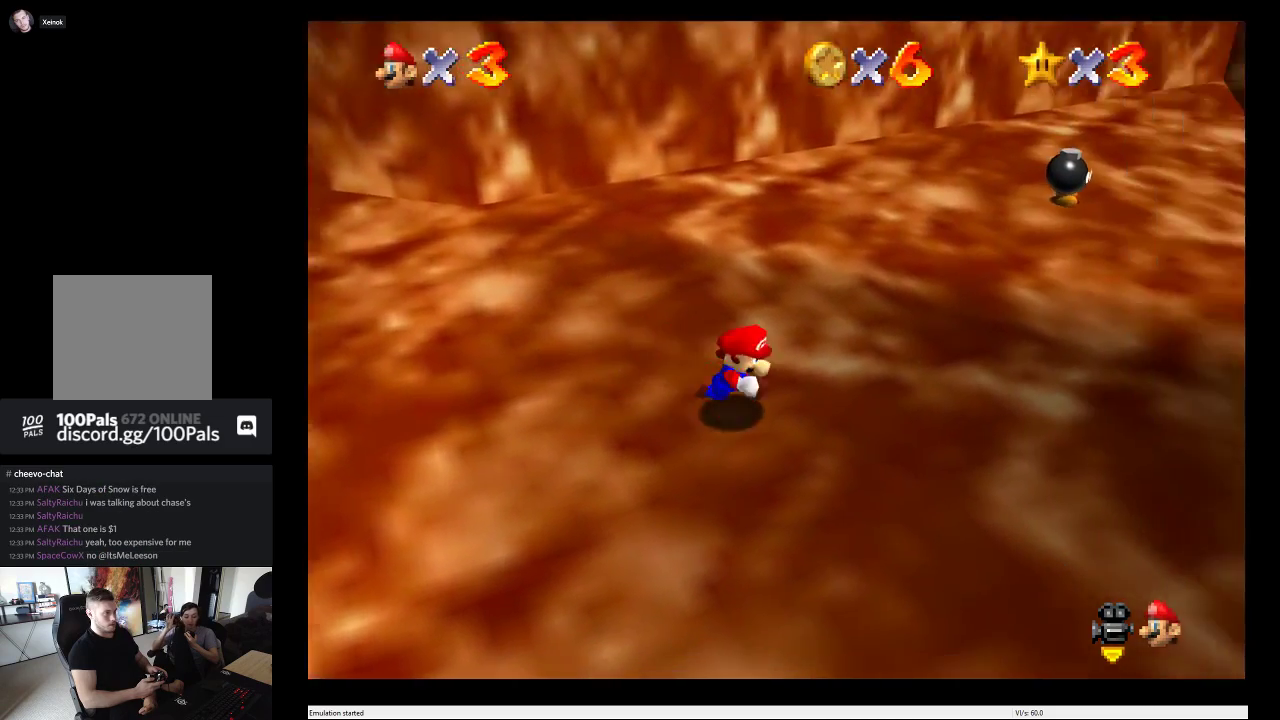
{"buttons": [], "left_stick": "up", "right_stick": "center", "events": [[50, "left_stick", "right"], [217, "left_stick", "up-right"], [317, "left_stick", "up"]]}
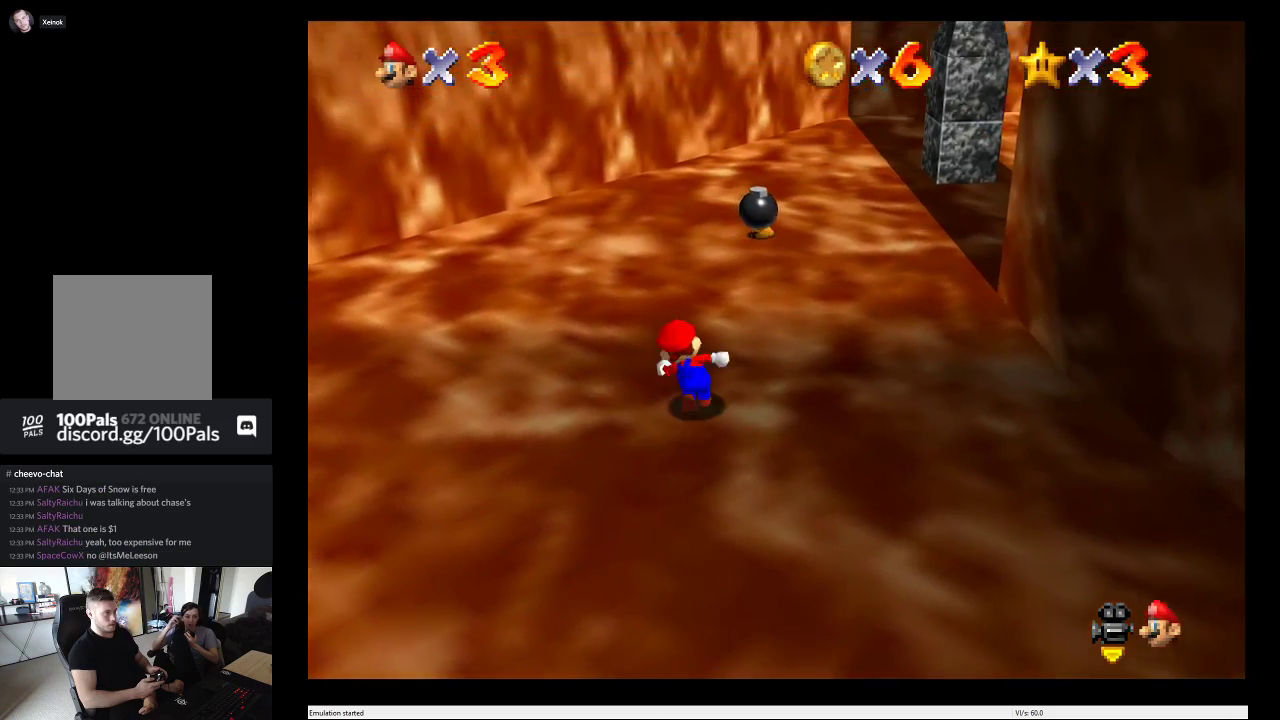
{"buttons": [], "left_stick": "up", "right_stick": "center", "events": []}
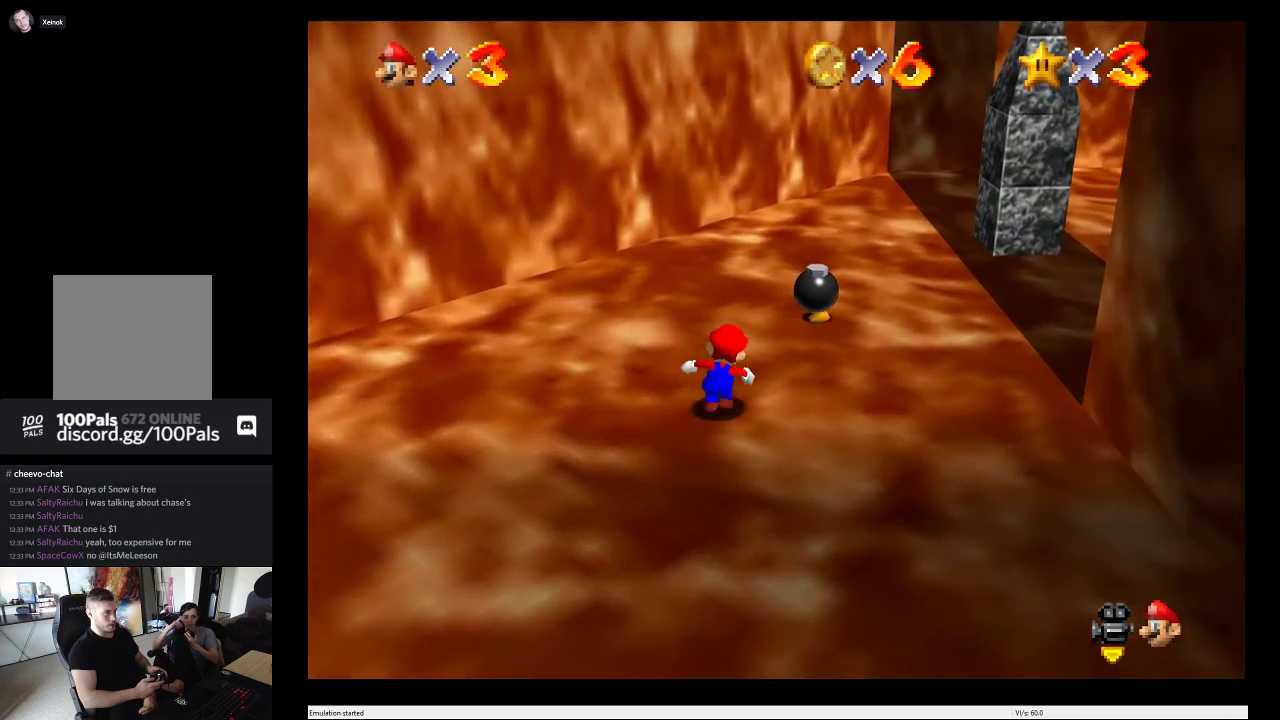
{"buttons": ["B"], "left_stick": "center", "right_stick": "center", "events": [[167, "left_stick", "up-right"], [350, "left_stick", "center"], [367, "B", "down"]]}
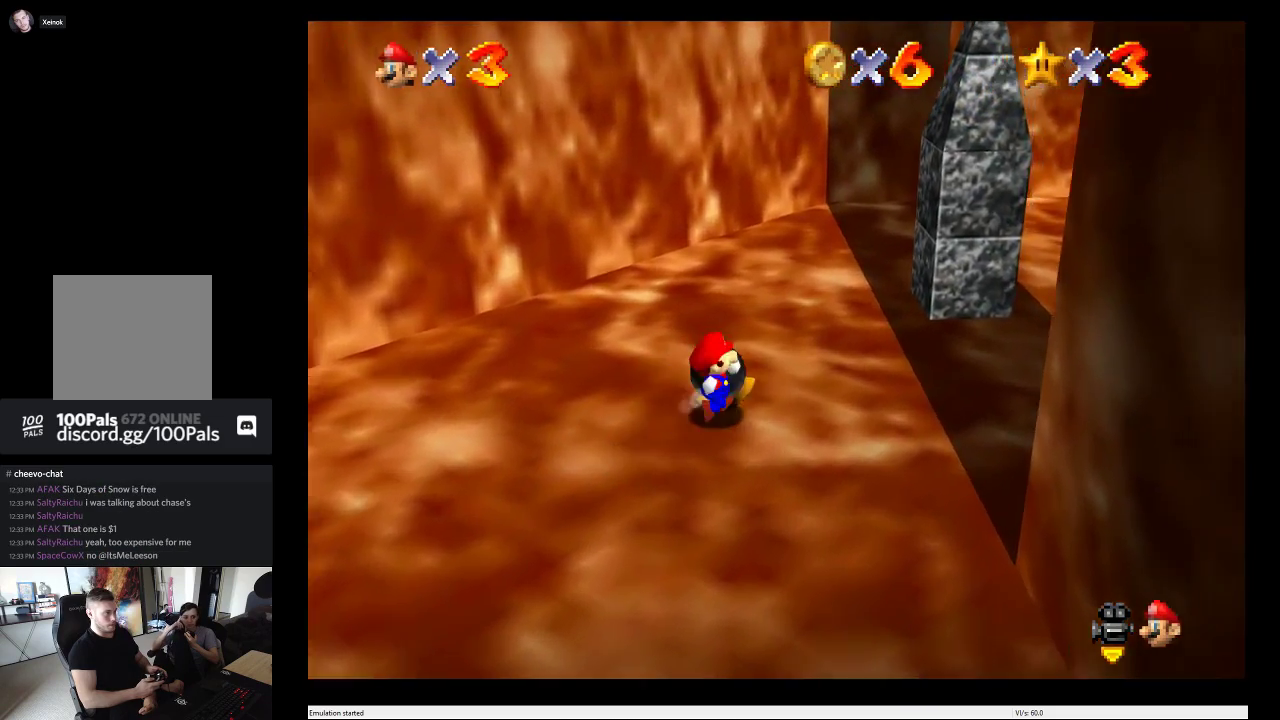
{"buttons": [], "left_stick": "left", "right_stick": "center", "events": [[17, "B", "up"], [417, "left_stick", "left"]]}
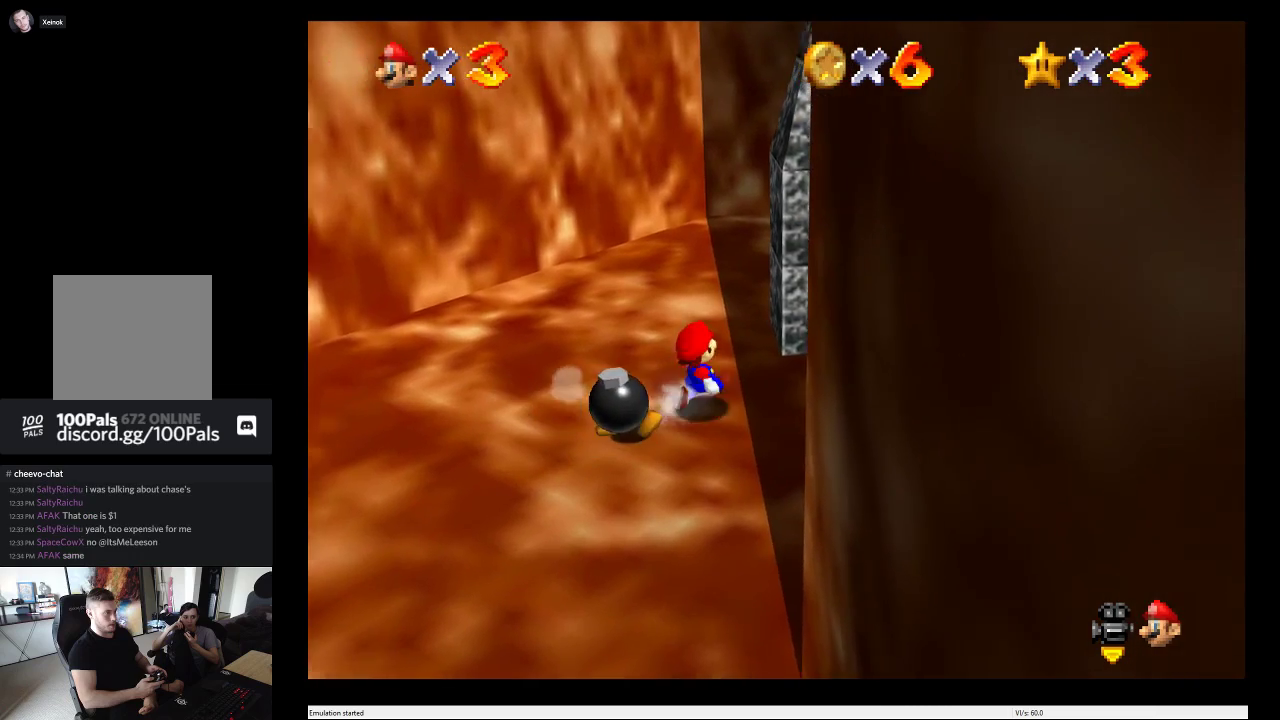
{"buttons": [], "left_stick": "center", "right_stick": "center", "events": [[50, "left_stick", "down-left"], [133, "B", "down"], [167, "left_stick", "down"], [233, "left_stick", "center"], [300, "B", "up"]]}
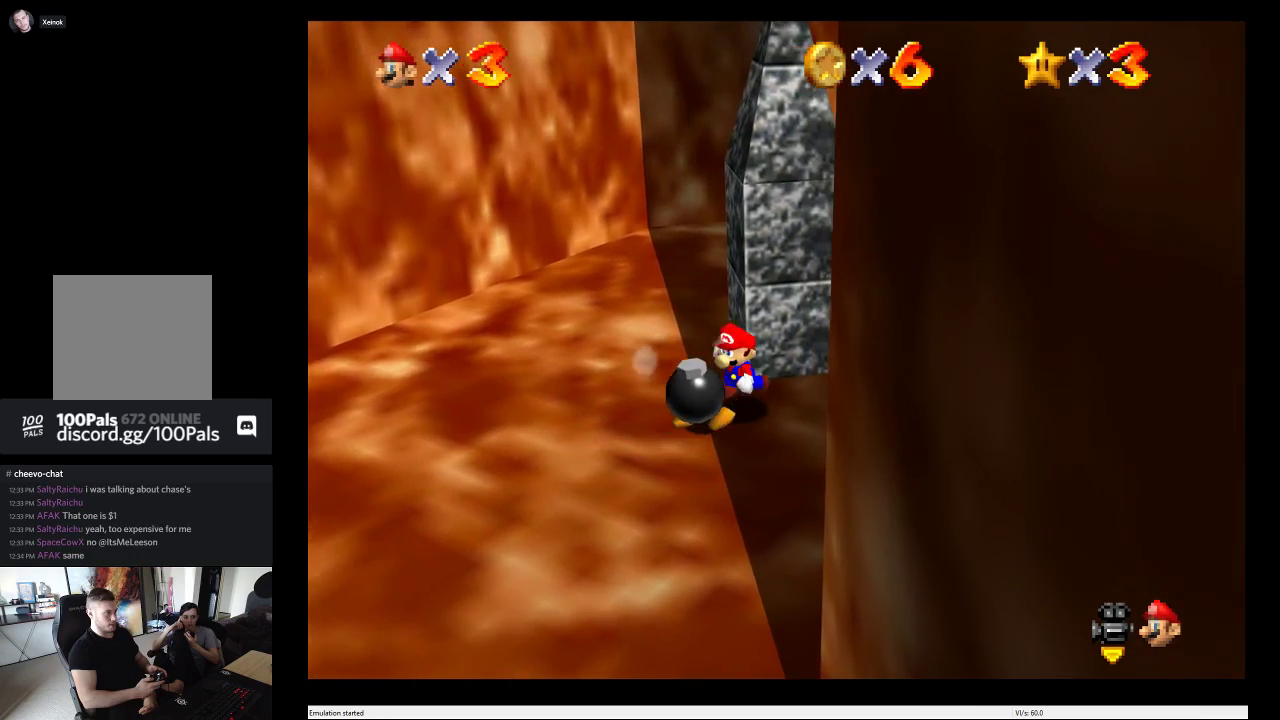
{"buttons": [], "left_stick": "center", "right_stick": "center", "events": [[167, "B", "down"], [350, "B", "up"]]}
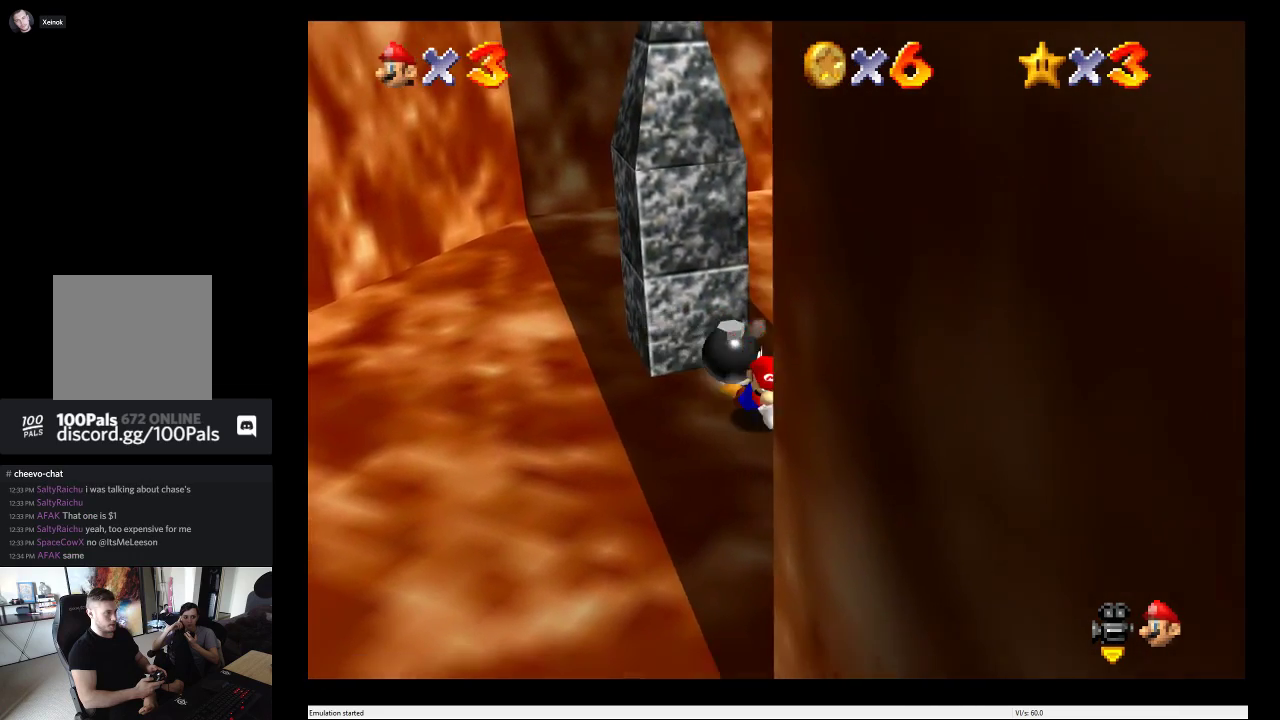
{"buttons": [], "left_stick": "down", "right_stick": "center", "events": [[117, "left_stick", "left"], [350, "left_stick", "down-left"], [400, "left_stick", "down"]]}
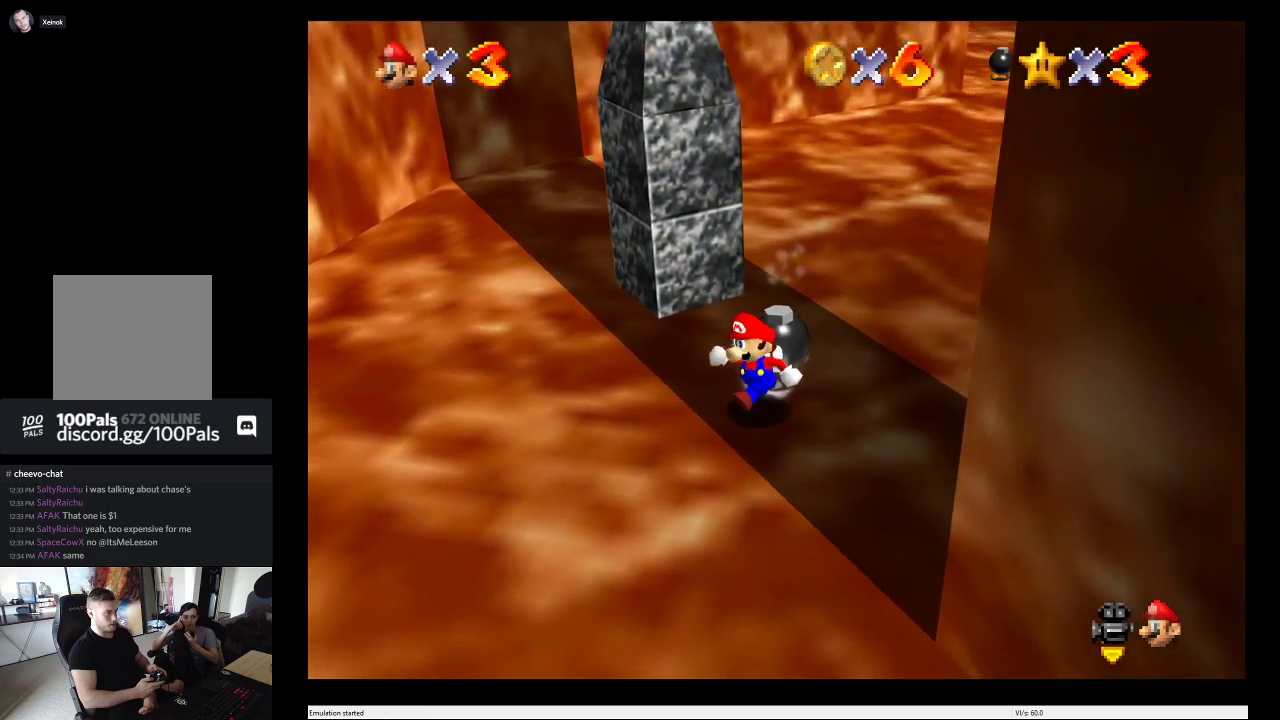
{"buttons": [], "left_stick": "down", "right_stick": "center", "events": []}
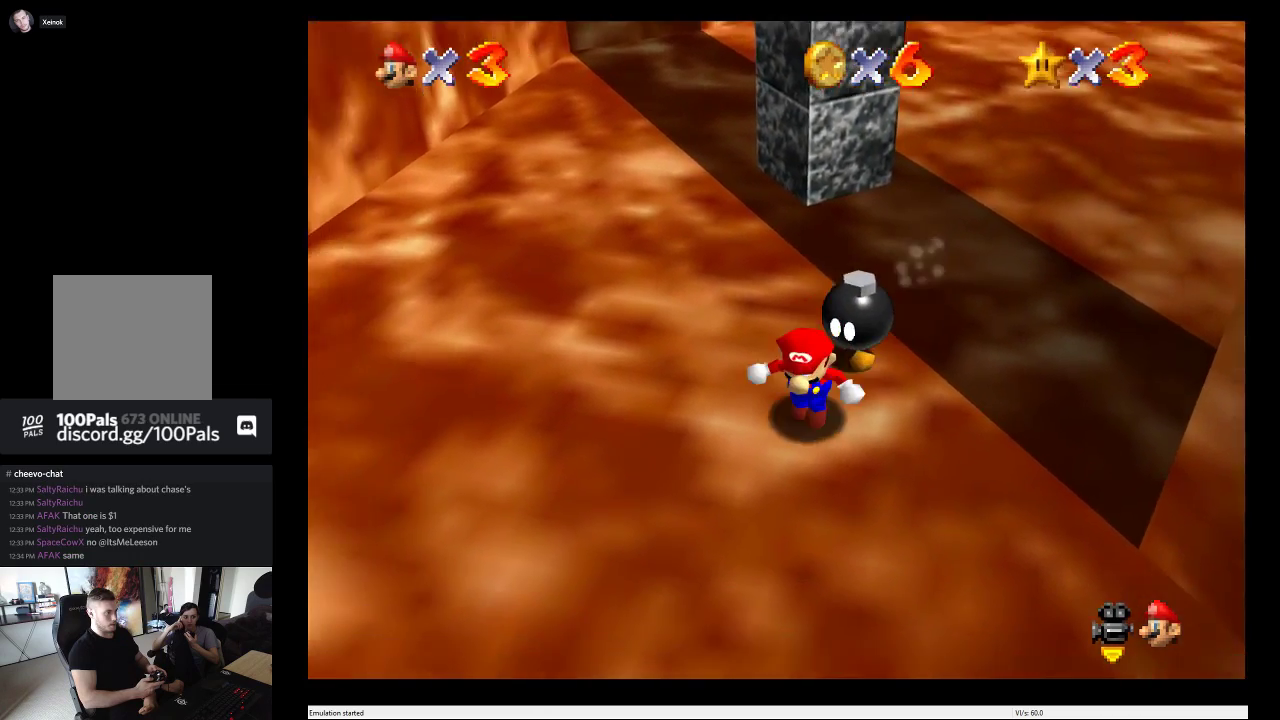
{"buttons": [], "left_stick": "down", "right_stick": "center", "events": [[250, "A", "down"], [250, "L2", "down"], [350, "A", "up"], [350, "L2", "up"]]}
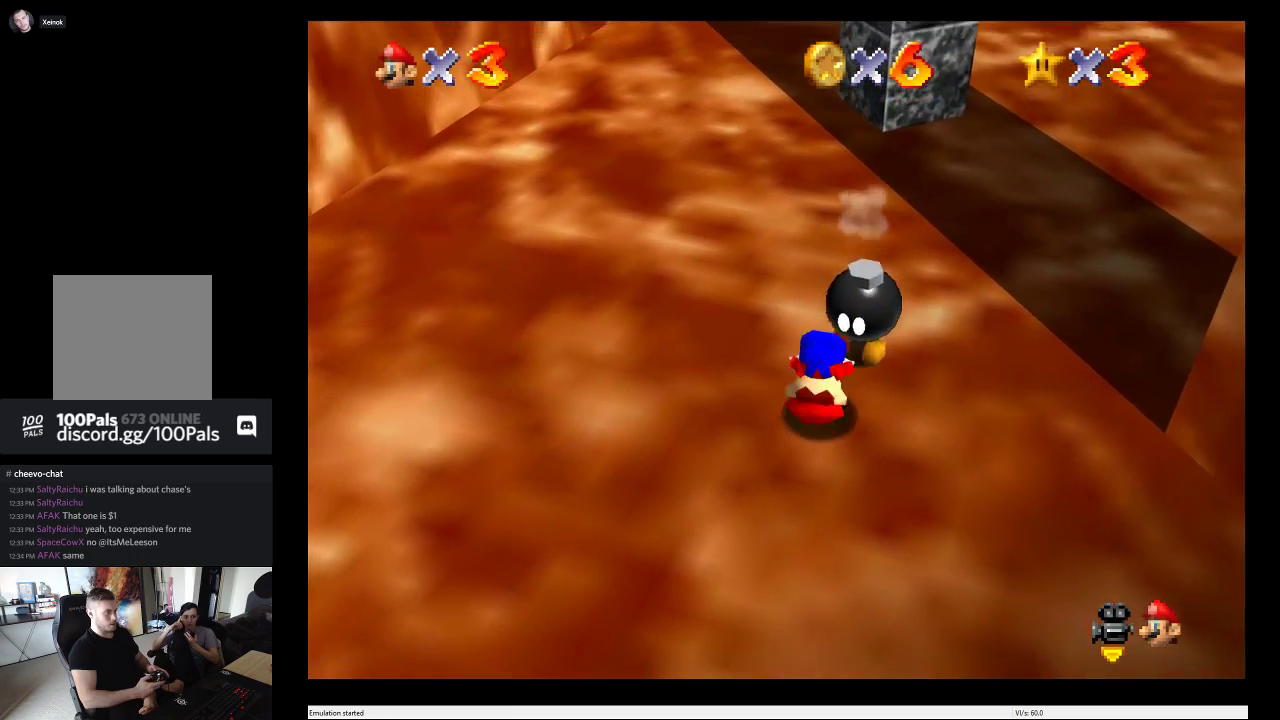
{"buttons": ["A"], "left_stick": "down", "right_stick": "center", "events": [[433, "A", "down"]]}
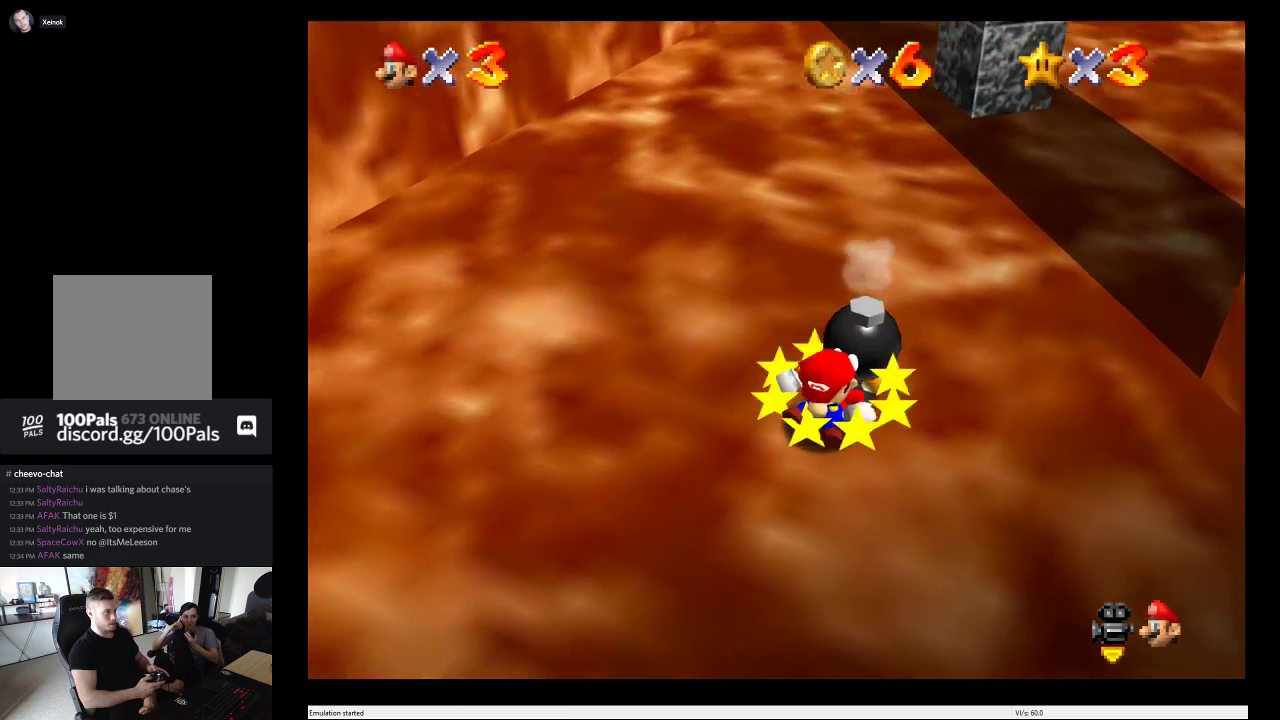
{"buttons": [], "left_stick": "up", "right_stick": "center", "events": [[33, "A", "up"], [350, "B", "down"], [367, "left_stick", "up-right"], [417, "B", "up"], [467, "left_stick", "up"]]}
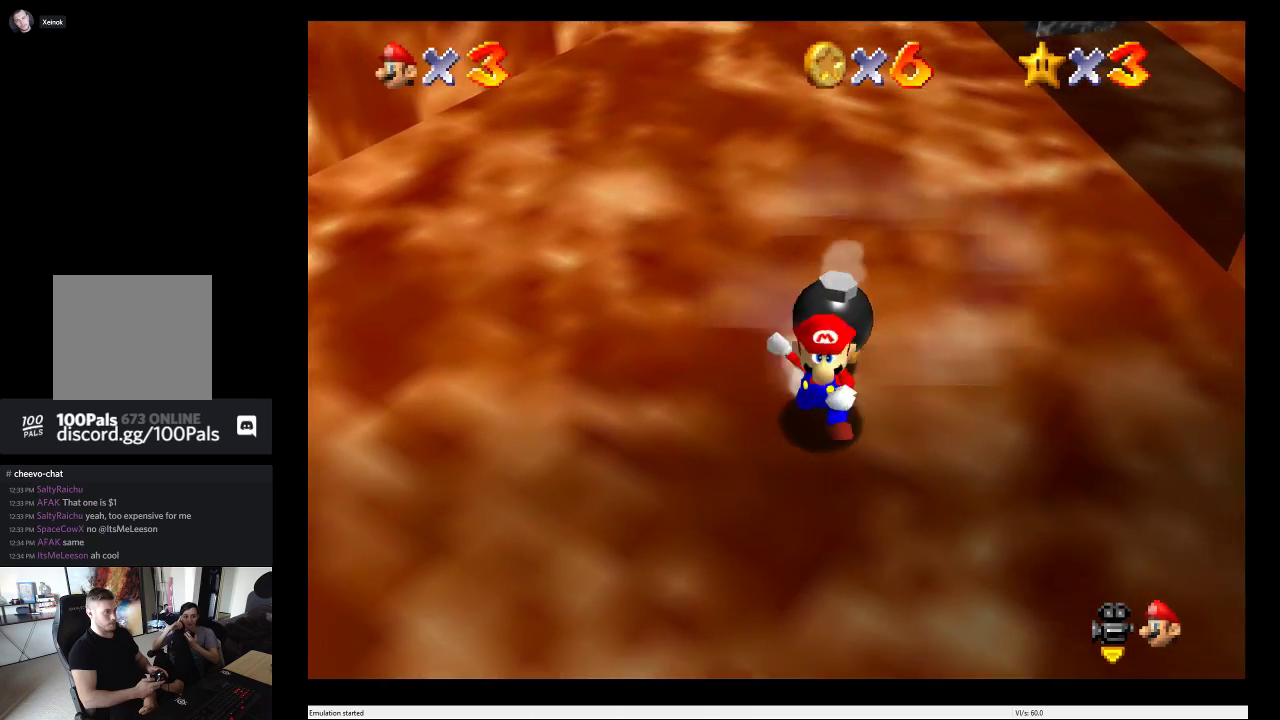
{"buttons": [], "left_stick": "down", "right_stick": "center", "events": [[50, "B", "down"], [133, "B", "up"], [367, "left_stick", "down"]]}
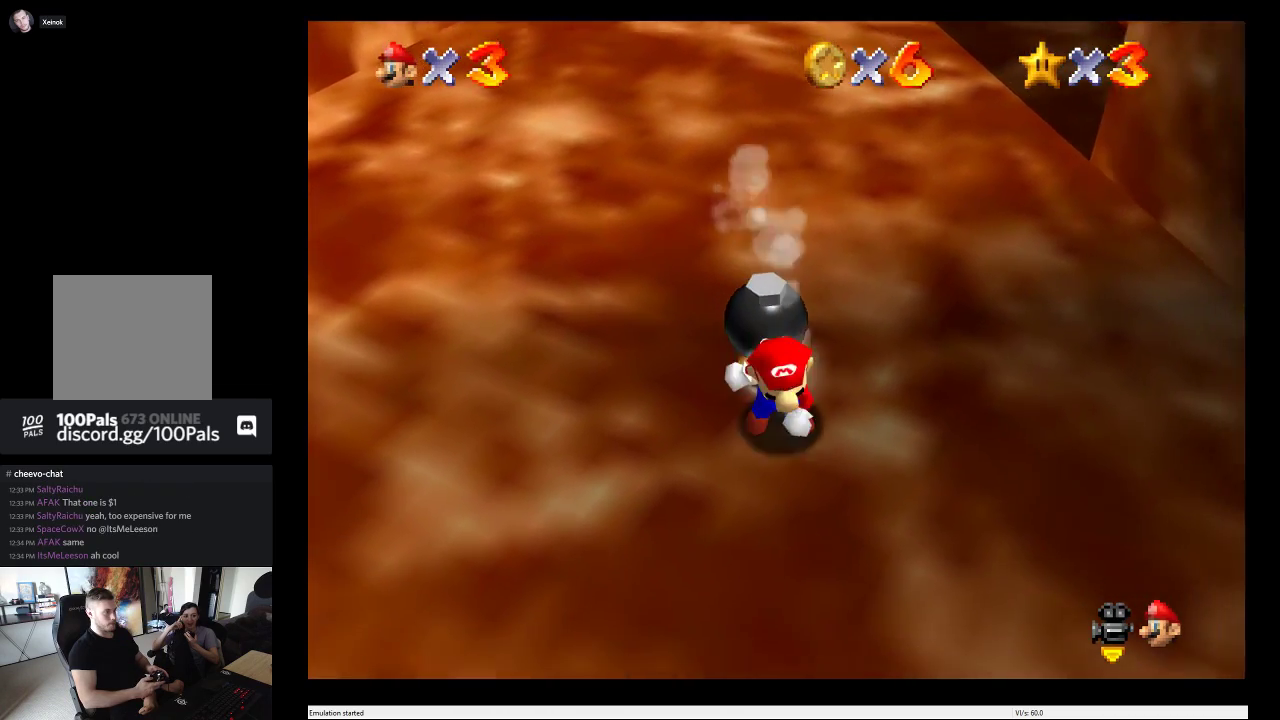
{"buttons": [], "left_stick": "down", "right_stick": "center", "events": [[183, "L2", "down"], [200, "A", "down"], [300, "A", "up"], [300, "L2", "up"]]}
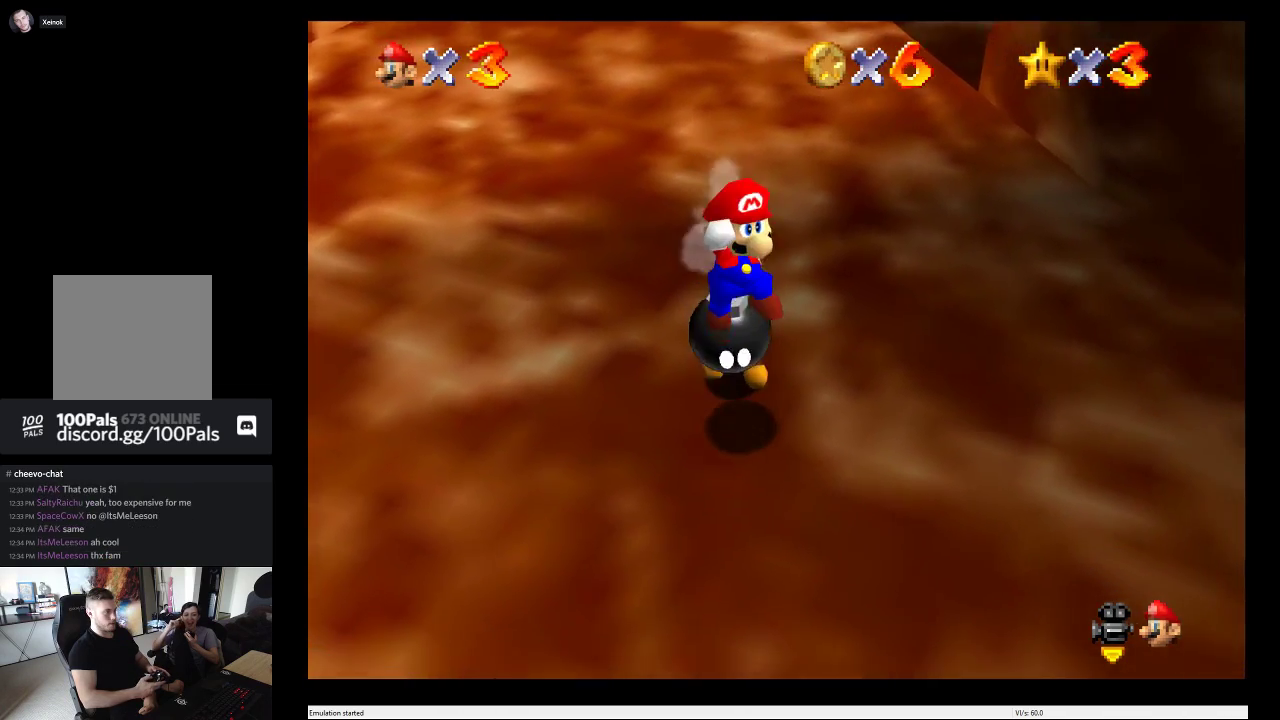
{"buttons": [], "left_stick": "down", "right_stick": "center", "events": []}
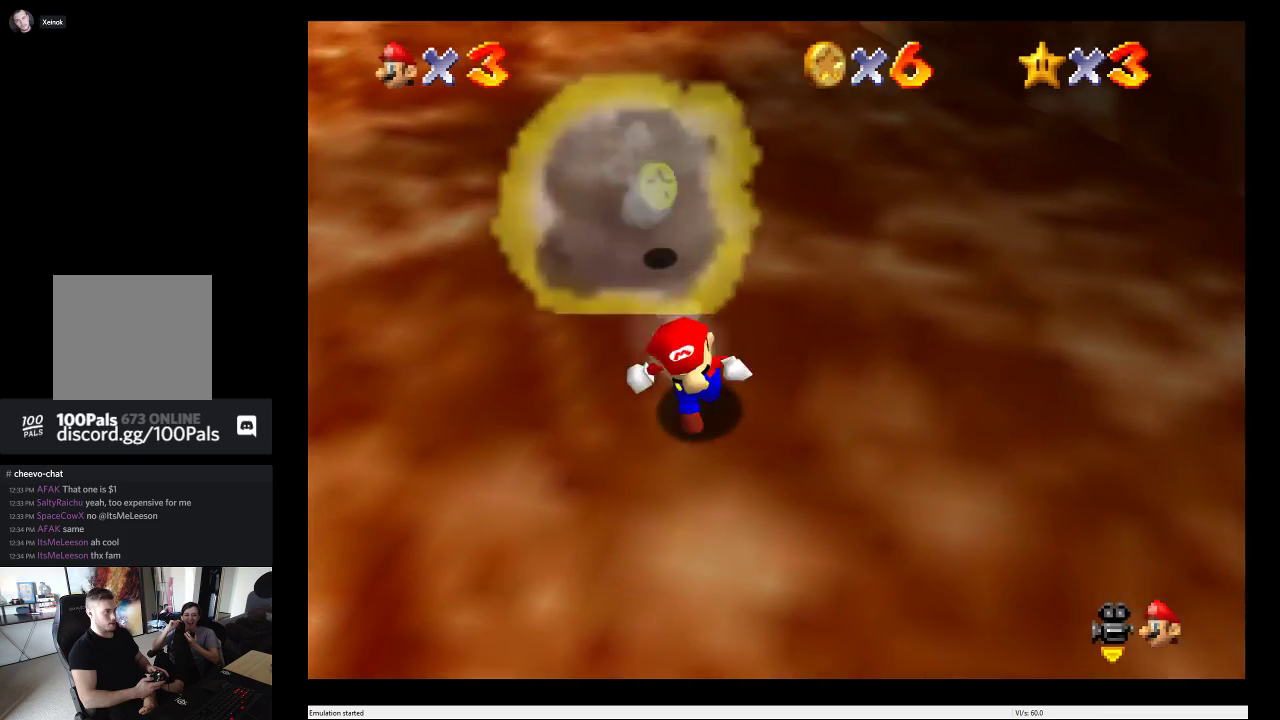
{"buttons": [], "left_stick": "center", "right_stick": "center", "events": [[133, "A", "down"], [183, "A", "up"], [483, "left_stick", "center"]]}
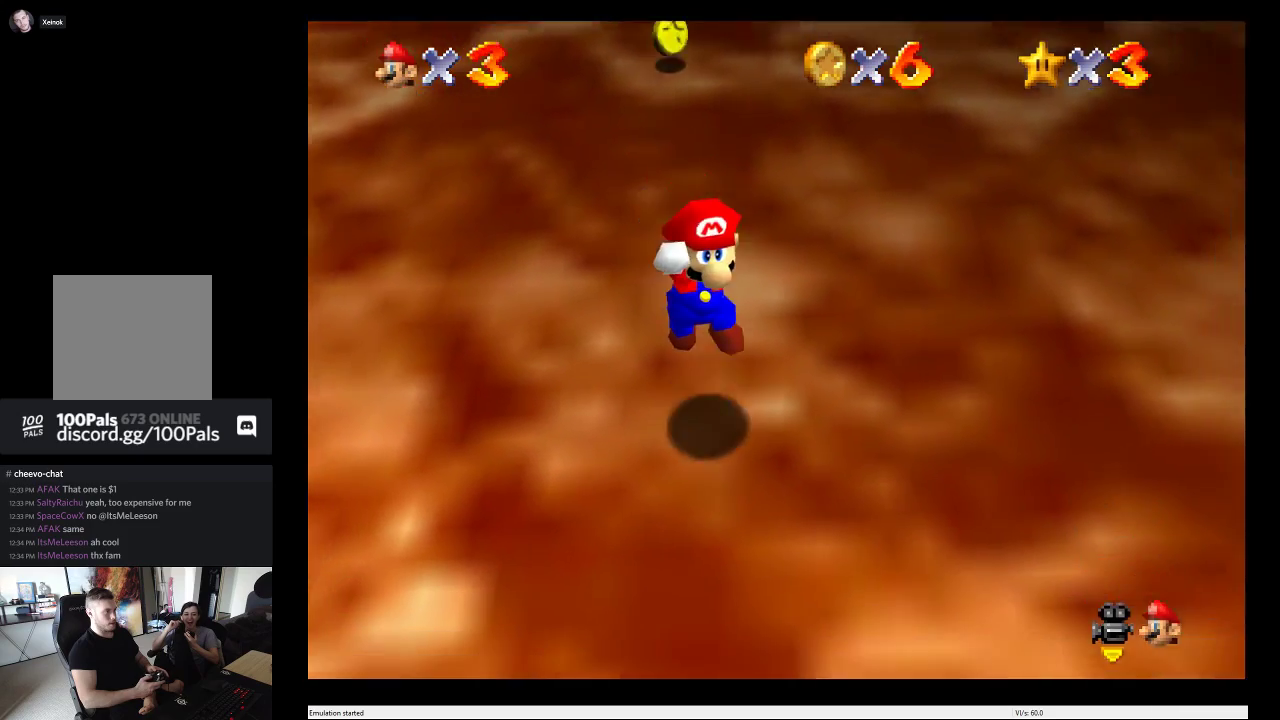
{"buttons": [], "left_stick": "up-left", "right_stick": "center", "events": [[50, "left_stick", "up"], [467, "left_stick", "up-left"]]}
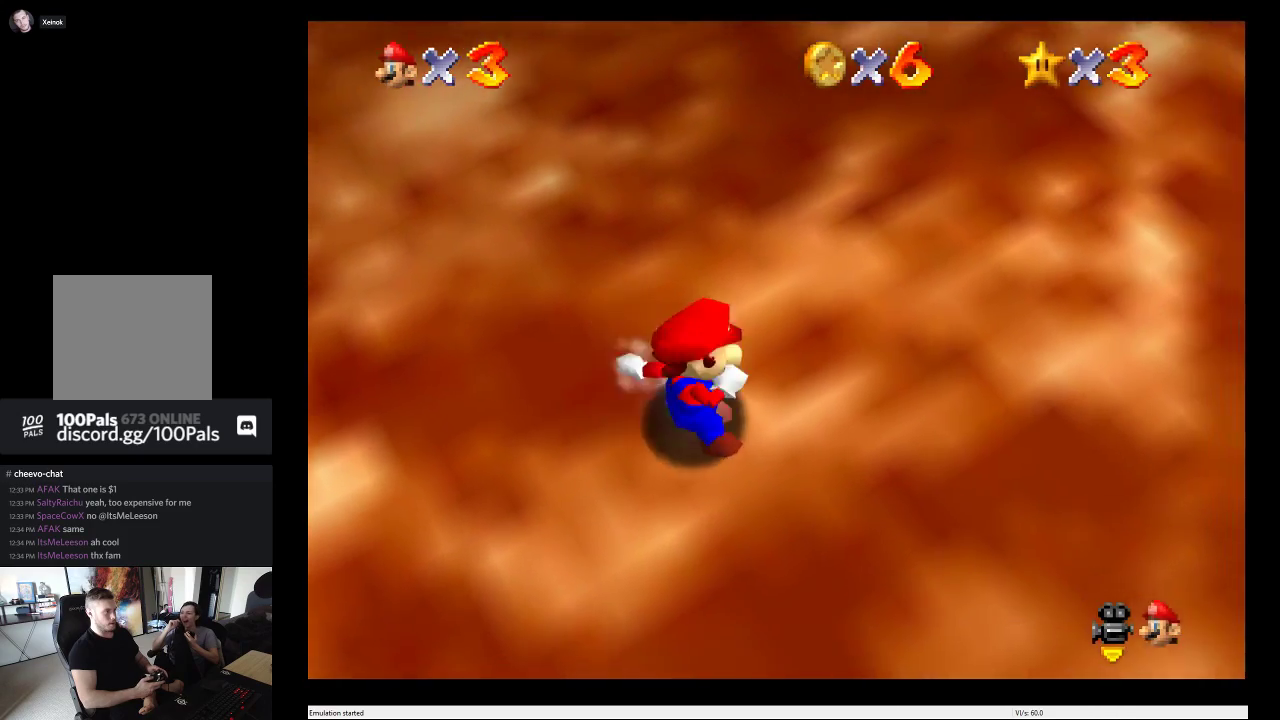
{"buttons": [], "left_stick": "up", "right_stick": "center", "events": [[267, "left_stick", "up"]]}
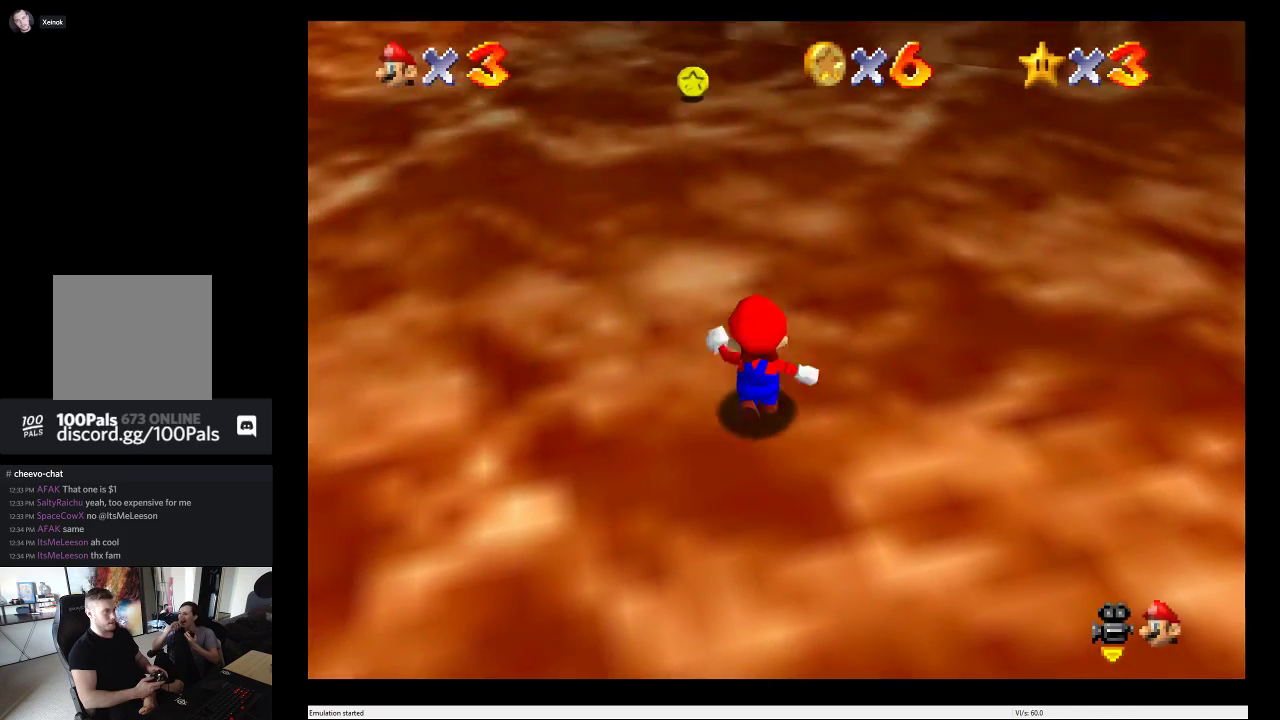
{"buttons": [], "left_stick": "up", "right_stick": "center", "events": []}